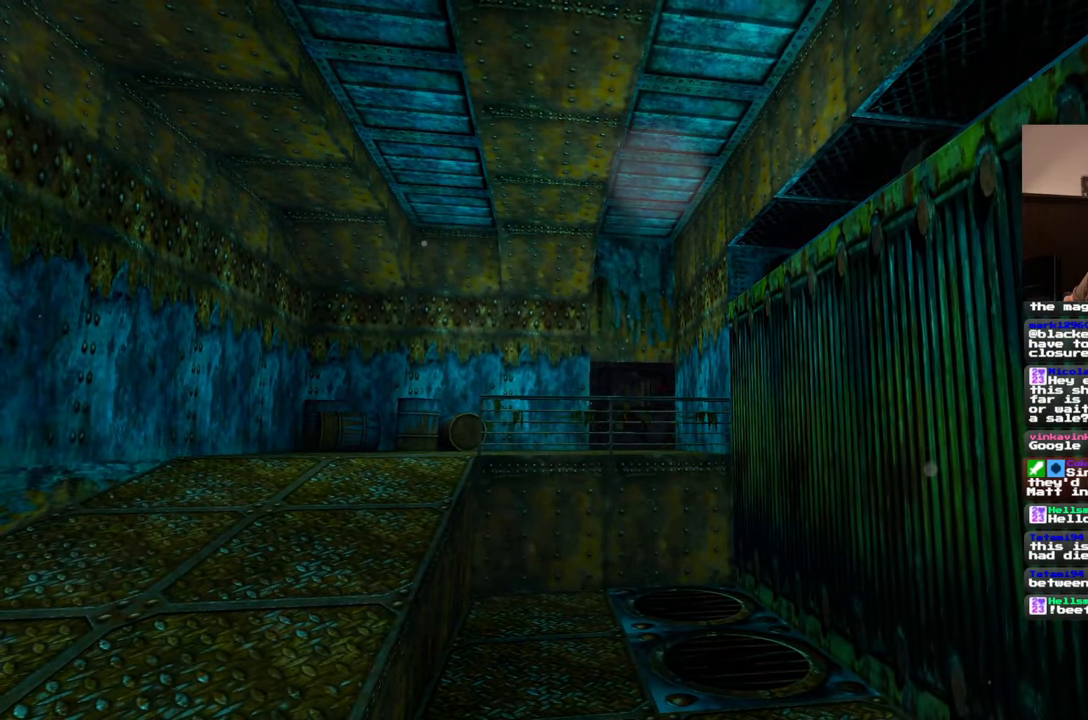
Gameplay with a controller (PlayStation layout); each line is a JSON object with the inputs held at the frame after it (dt_ms = milliseconds from this image to that frame). "events" lists button and stick changes between this image and that frame as [ms after this image, input, new state], when the widget could be followed in between. Not read: L2 L3 R2 R3 START.
{"dt_ms": 1000, "buttons": [], "left_stick": "center", "right_stick": "center"}
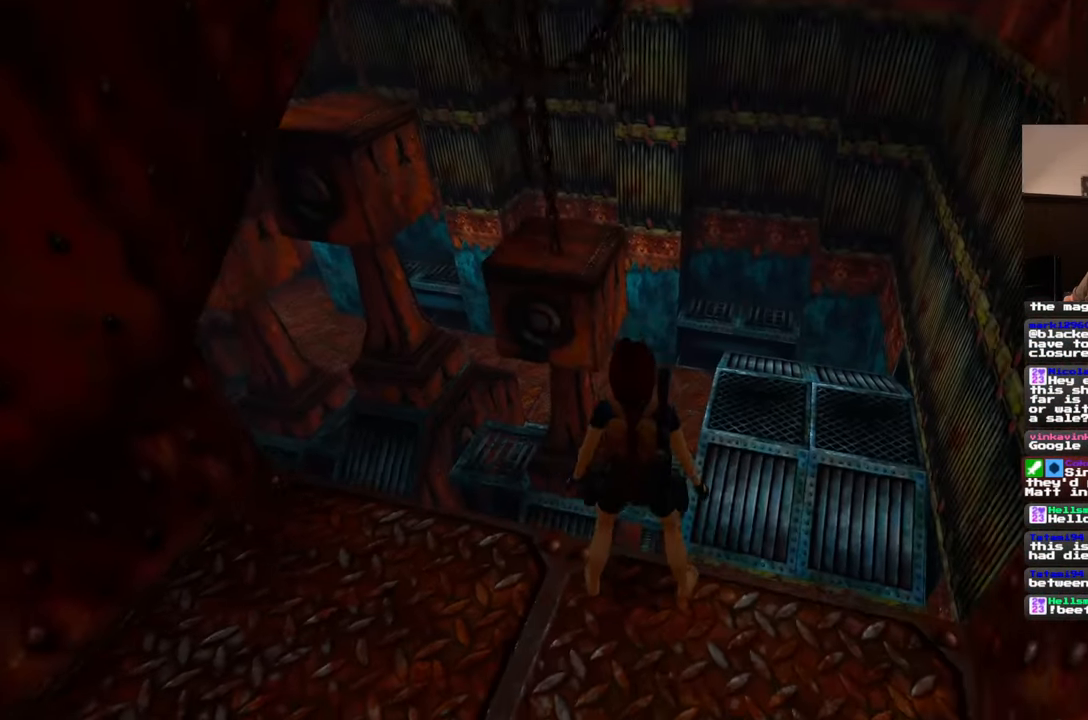
{"dt_ms": 500, "buttons": [], "left_stick": "center", "right_stick": "center", "events": []}
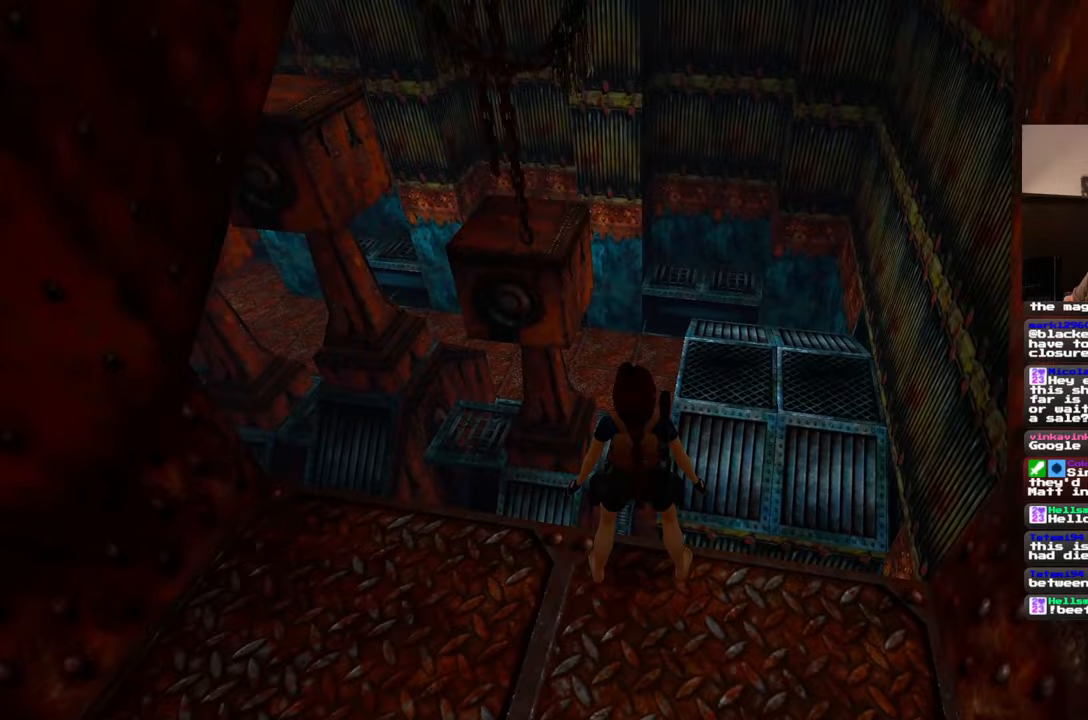
{"dt_ms": 500, "buttons": [], "left_stick": "center", "right_stick": "center", "events": [[17, "right_stick", "down-right"], [217, "right_stick", "center"]]}
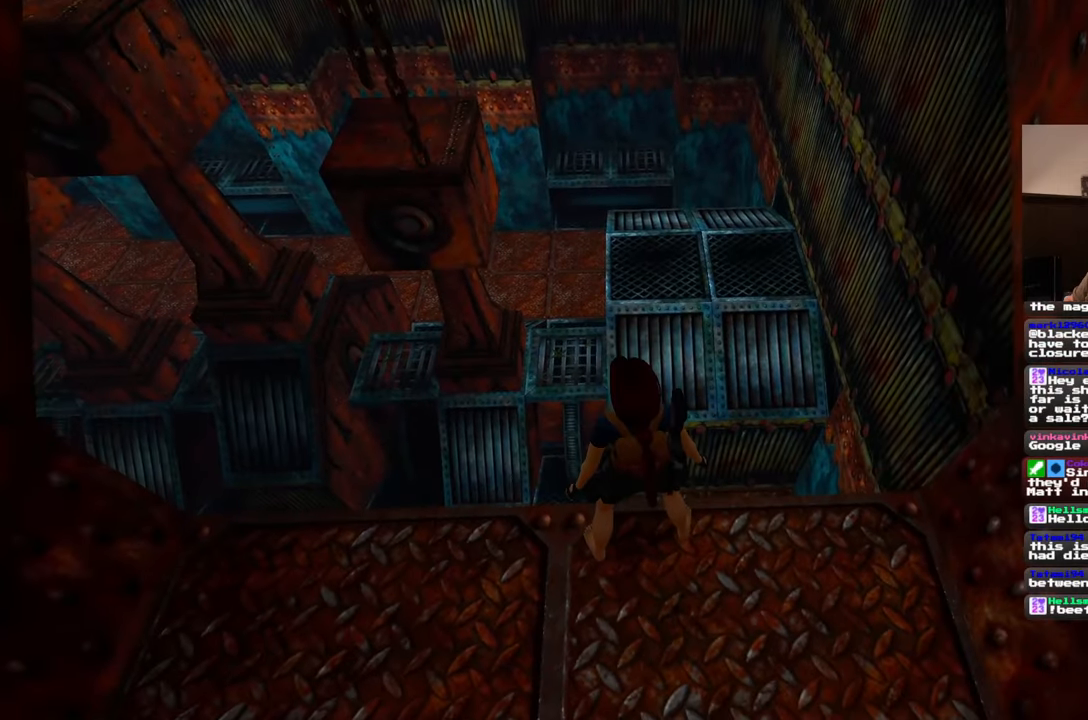
{"dt_ms": 500, "buttons": [], "left_stick": "center", "right_stick": "center", "events": []}
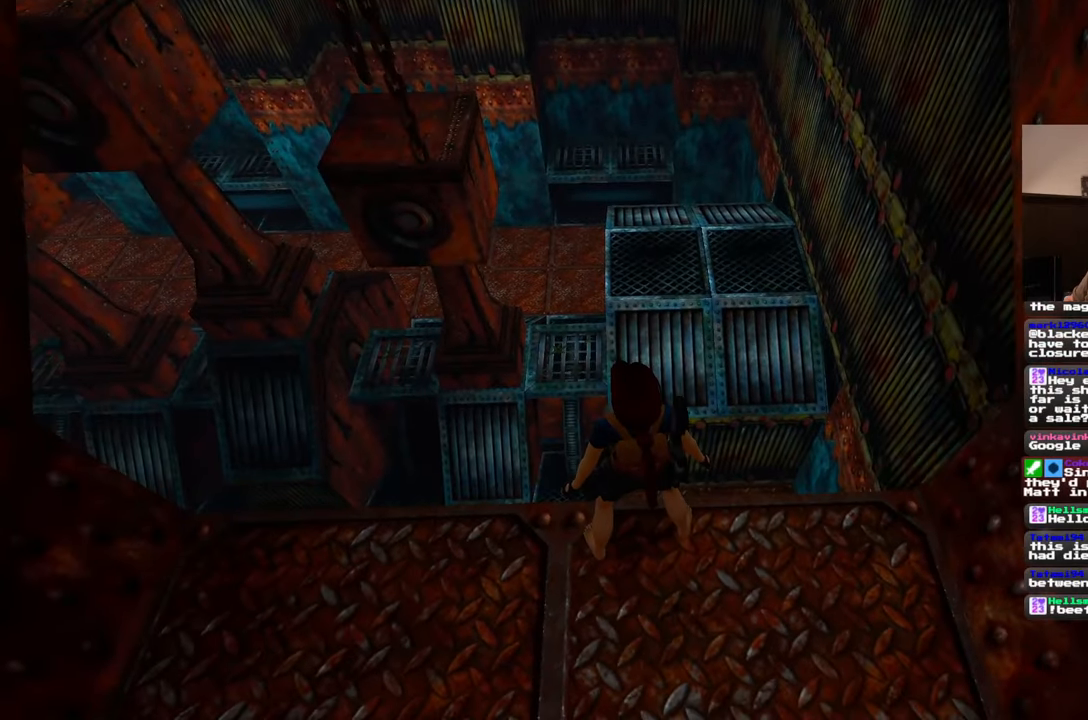
{"dt_ms": 500, "buttons": [], "left_stick": "center", "right_stick": "up-left", "events": [[117, "right_stick", "down-right"], [350, "right_stick", "center"], [500, "right_stick", "up-left"]]}
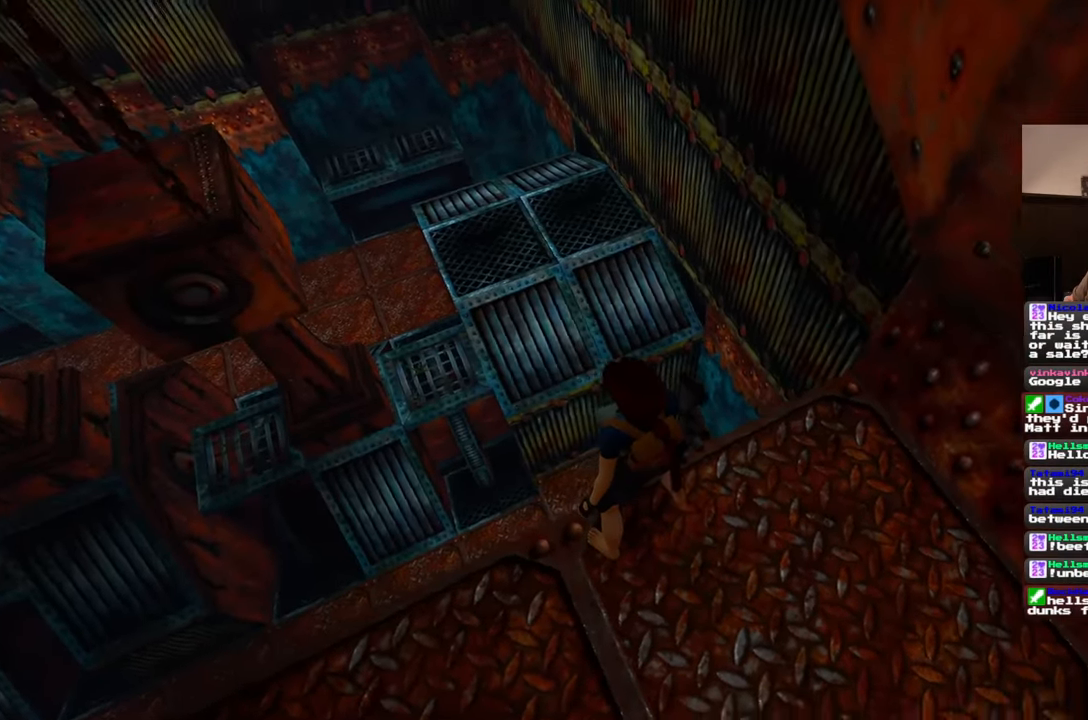
{"dt_ms": 500, "buttons": [], "left_stick": "center", "right_stick": "center", "events": [[133, "right_stick", "center"]]}
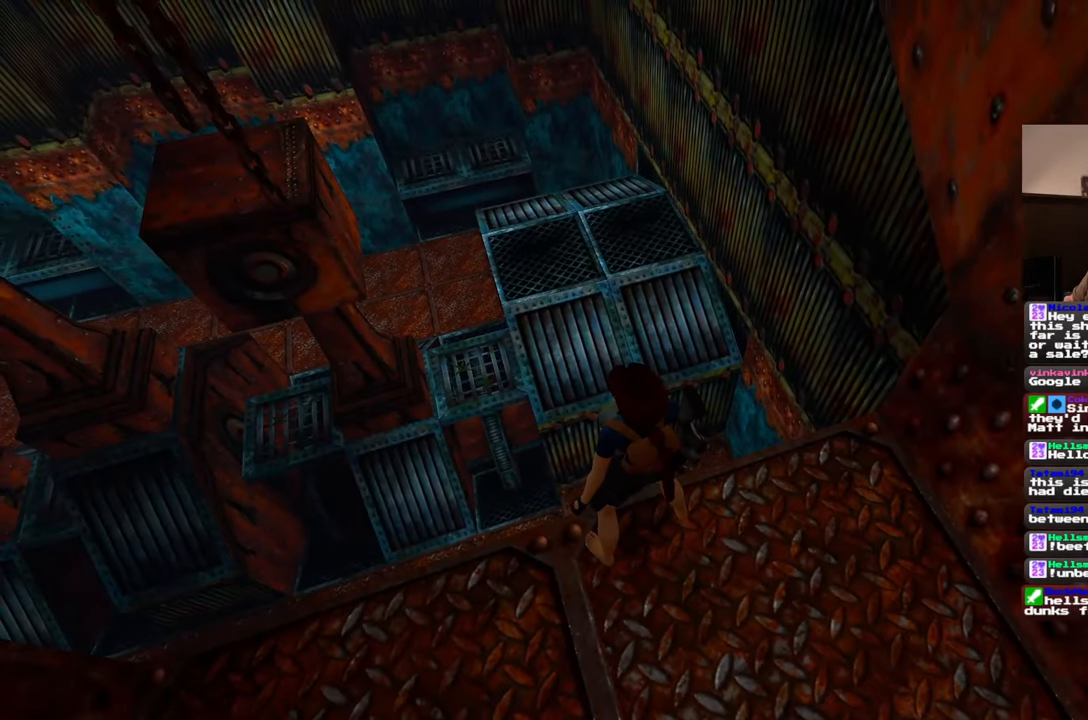
{"dt_ms": 500, "buttons": ["SQUARE"], "left_stick": "up", "right_stick": "center", "events": [[150, "SQUARE", "down"], [217, "left_stick", "up"]]}
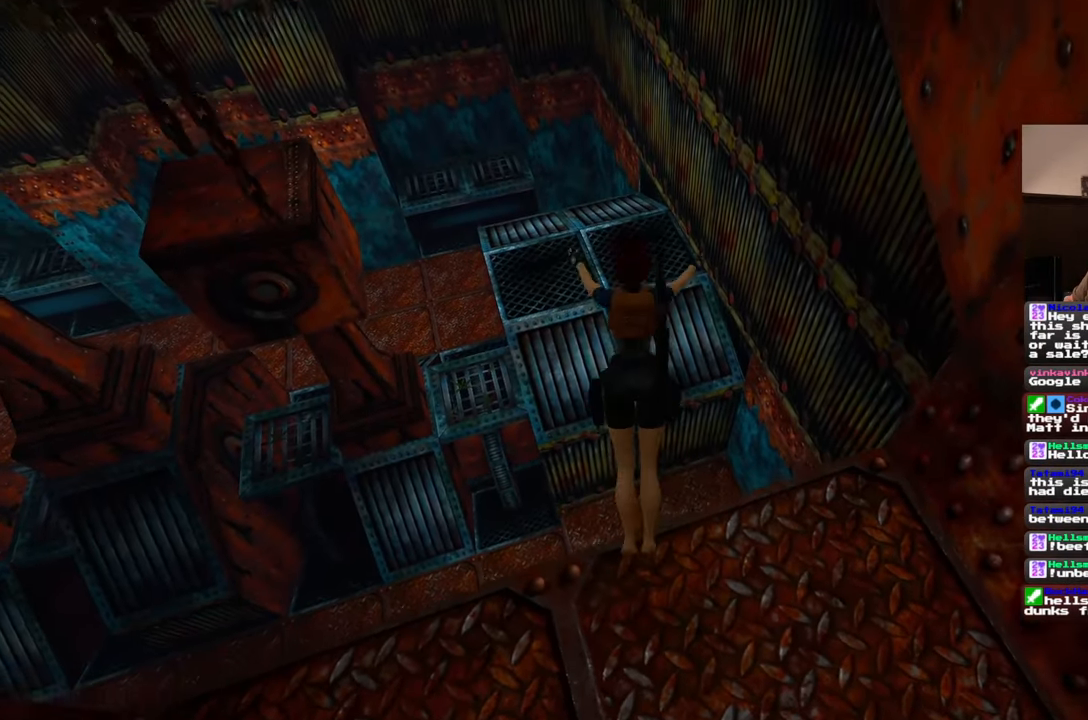
{"dt_ms": 500, "buttons": [], "left_stick": "up", "right_stick": "center", "events": [[467, "SQUARE", "up"]]}
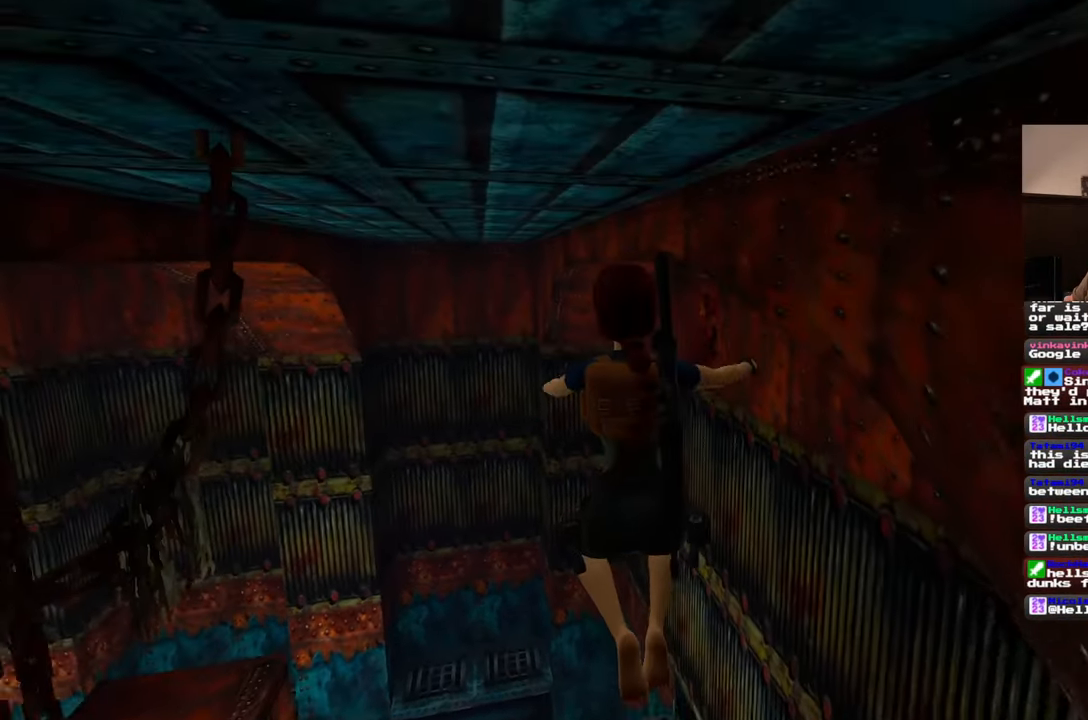
{"dt_ms": 500, "buttons": [], "left_stick": "up", "right_stick": "center", "events": []}
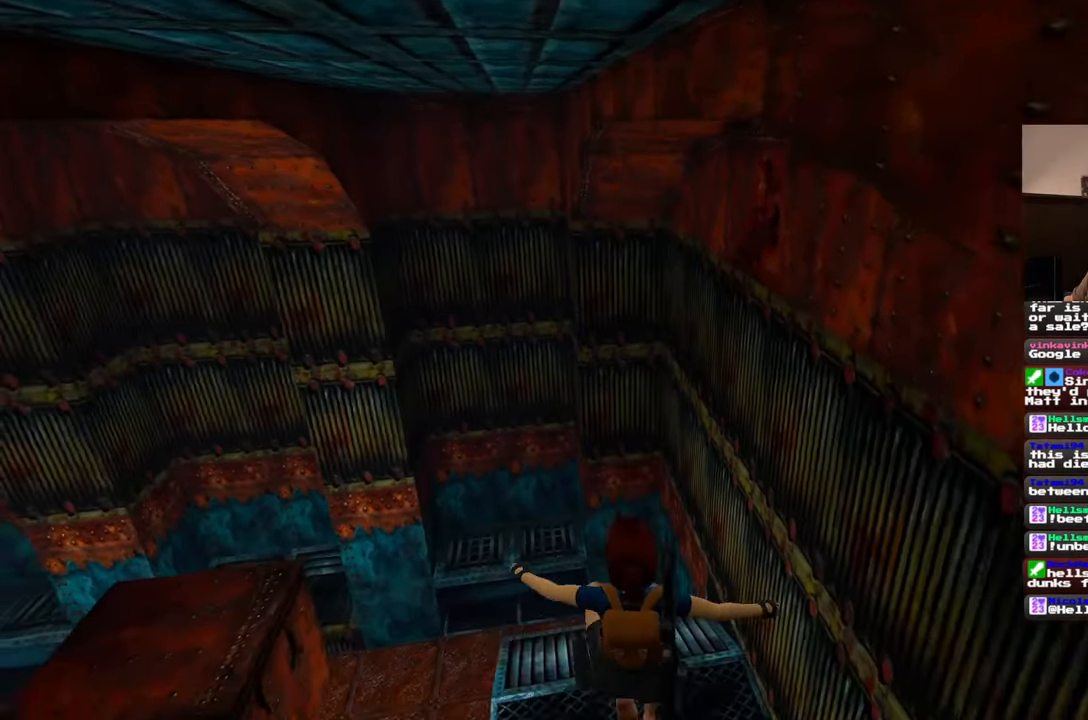
{"dt_ms": 500, "buttons": [], "left_stick": "center", "right_stick": "center", "events": [[450, "left_stick", "center"]]}
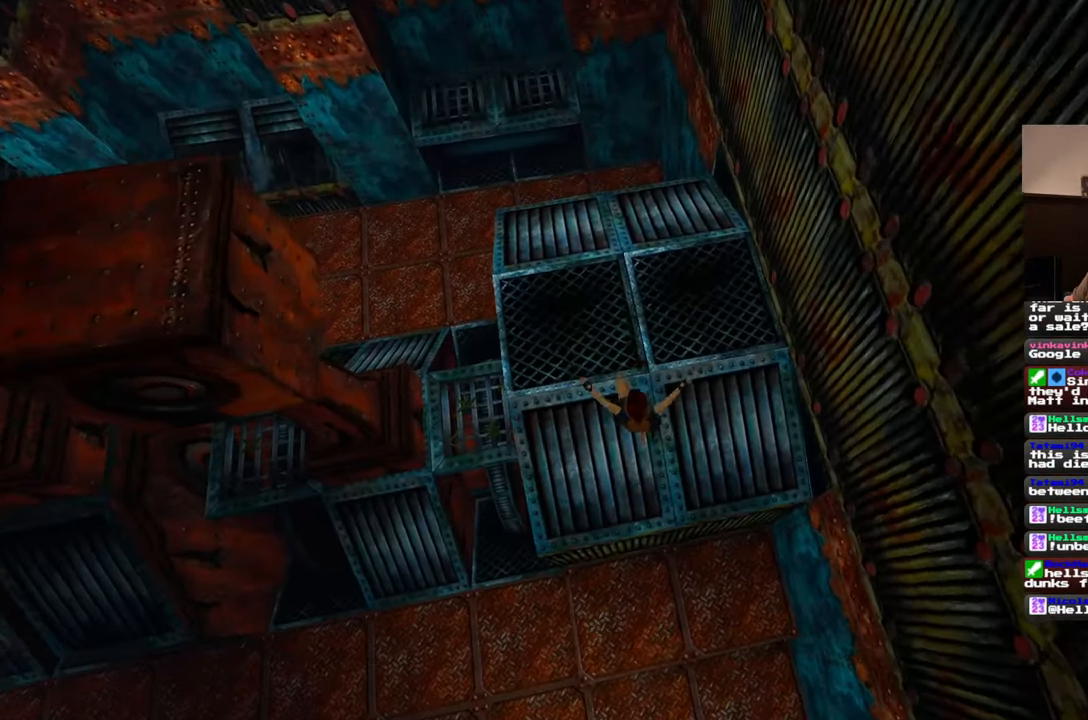
{"dt_ms": 500, "buttons": [], "left_stick": "center", "right_stick": "left", "events": [[283, "right_stick", "left"]]}
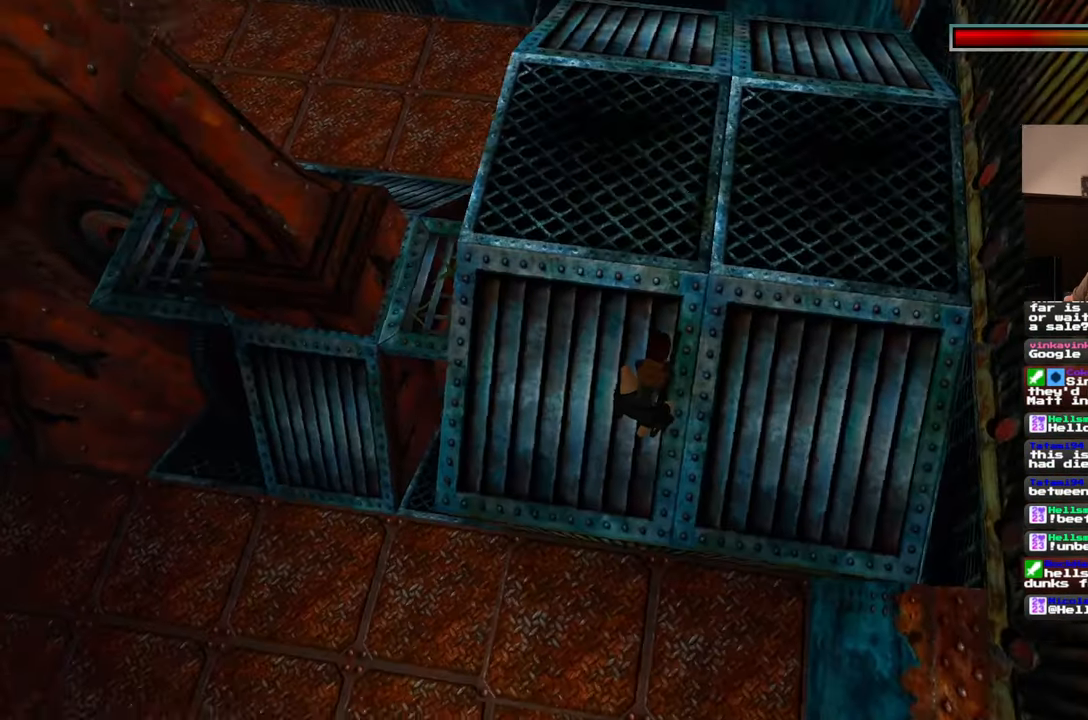
{"dt_ms": 500, "buttons": [], "left_stick": "center", "right_stick": "left", "events": [[83, "right_stick", "up-left"], [367, "right_stick", "left"]]}
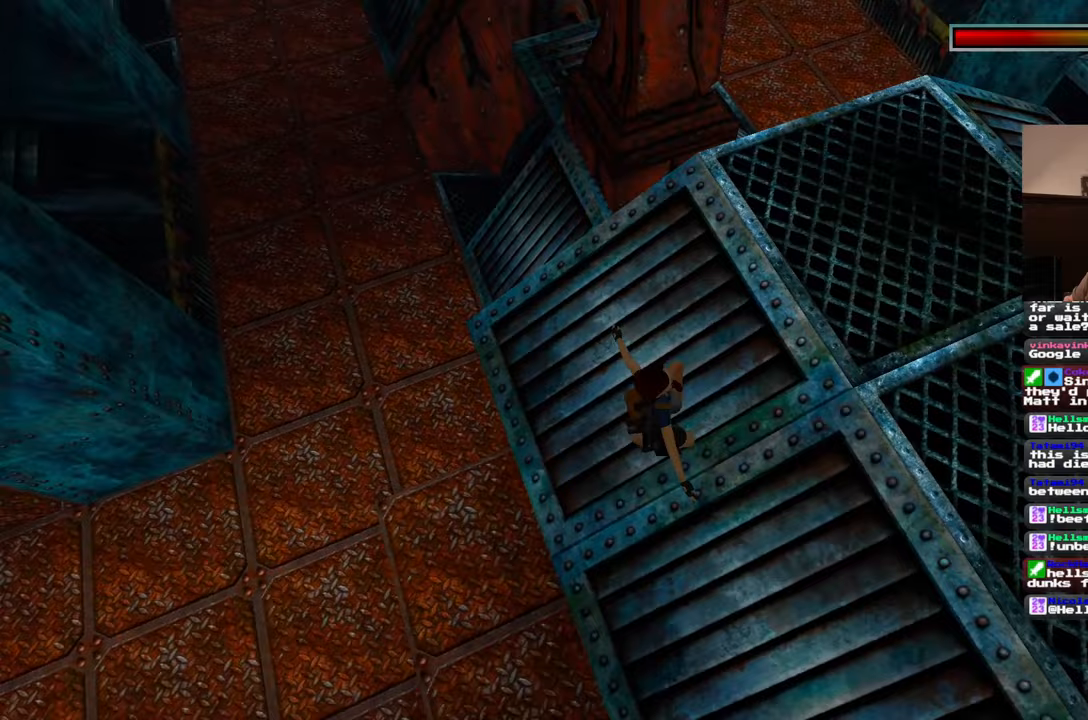
{"dt_ms": 500, "buttons": [], "left_stick": "up", "right_stick": "up-left", "events": [[17, "left_stick", "up"], [200, "right_stick", "up-left"]]}
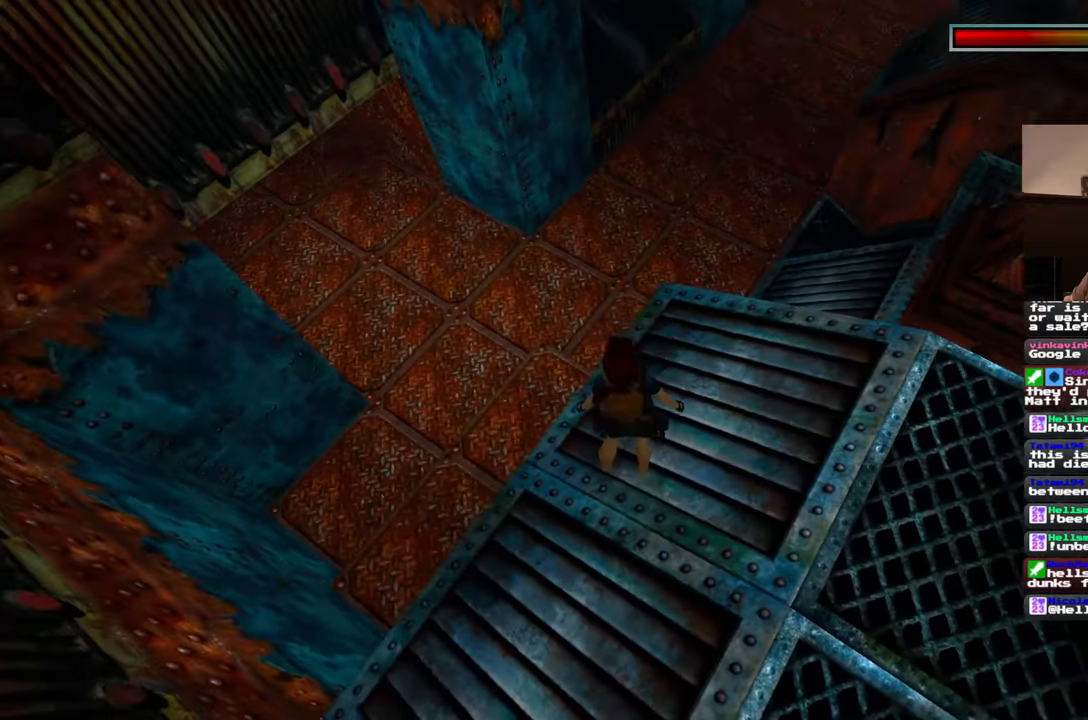
{"dt_ms": 500, "buttons": [], "left_stick": "up", "right_stick": "center", "events": [[67, "right_stick", "center"]]}
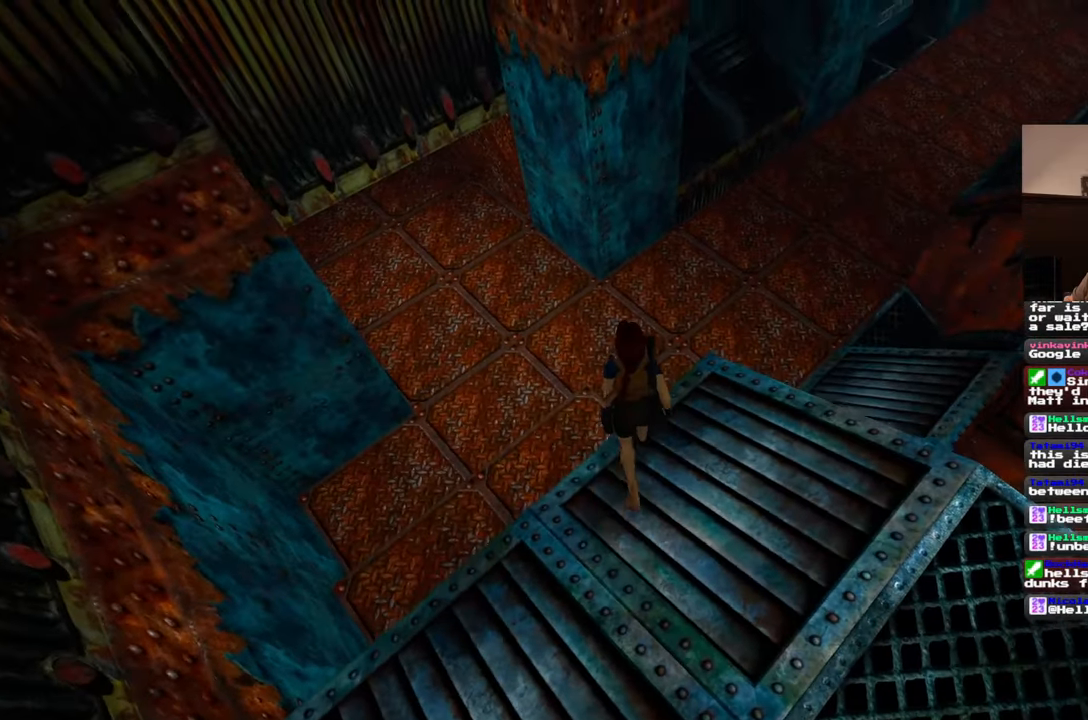
{"dt_ms": 500, "buttons": [], "left_stick": "up", "right_stick": "center", "events": [[33, "right_stick", "left"], [267, "right_stick", "center"]]}
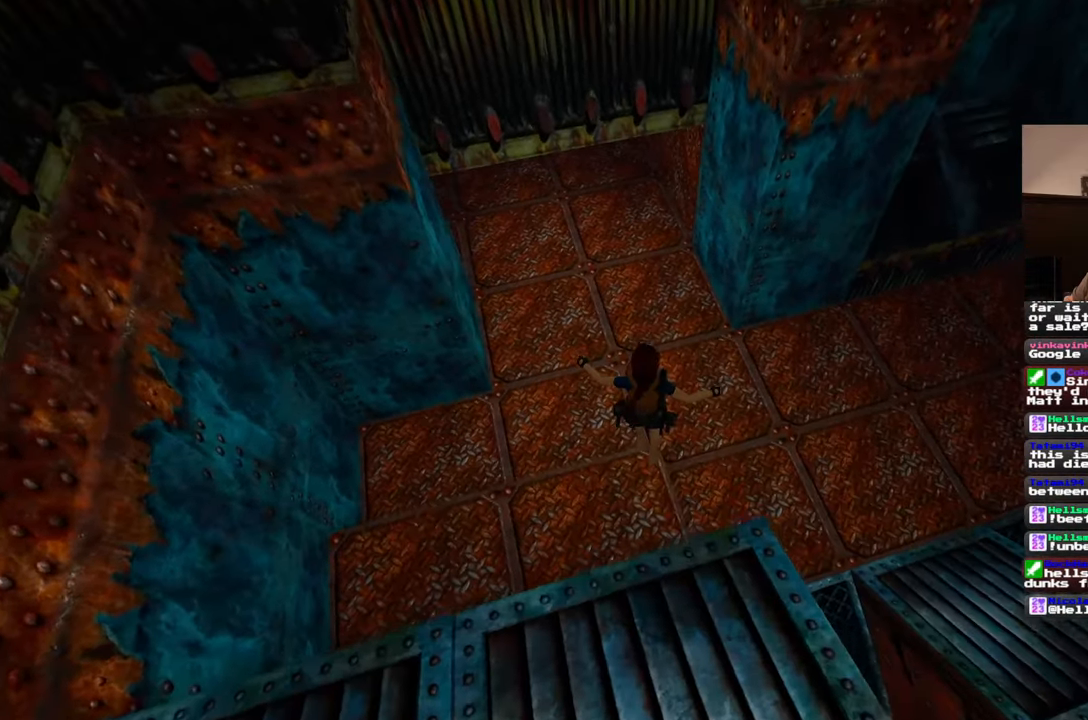
{"dt_ms": 500, "buttons": [], "left_stick": "center", "right_stick": "up-left", "events": [[300, "right_stick", "up-left"], [350, "left_stick", "center"]]}
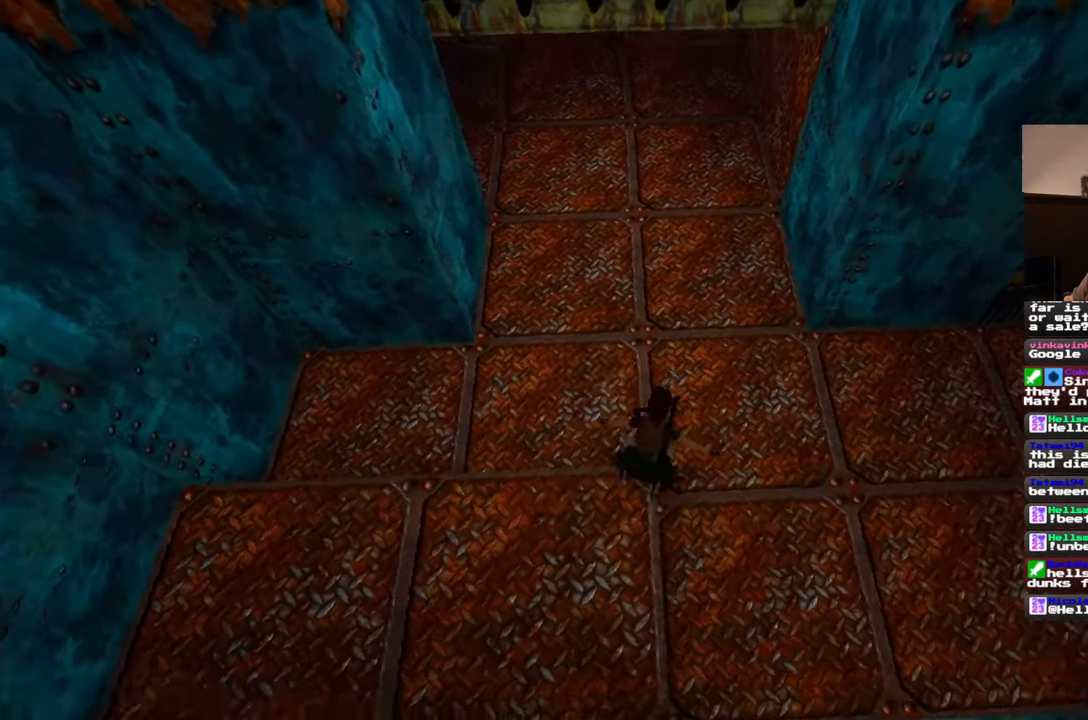
{"dt_ms": 500, "buttons": [], "left_stick": "up-right", "right_stick": "center", "events": [[167, "left_stick", "up-right"], [367, "right_stick", "center"]]}
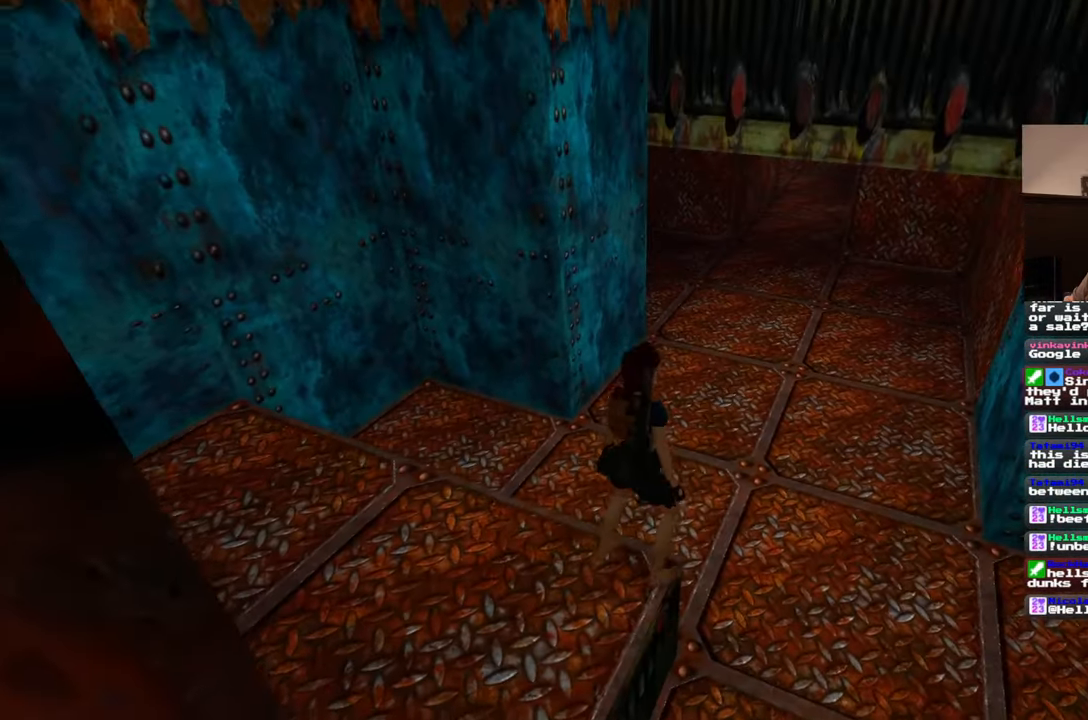
{"dt_ms": 500, "buttons": [], "left_stick": "up", "right_stick": "center", "events": [[183, "right_stick", "up-right"], [233, "left_stick", "up"], [333, "right_stick", "center"]]}
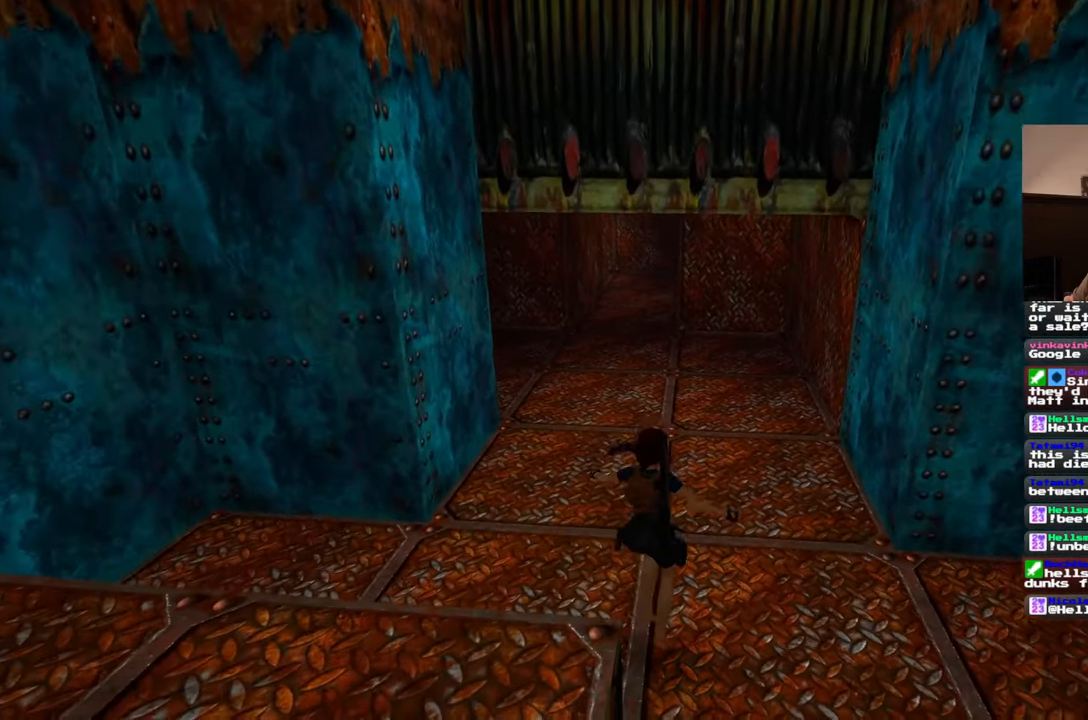
{"dt_ms": 500, "buttons": [], "left_stick": "up", "right_stick": "center", "events": [[133, "right_stick", "up-left"], [333, "right_stick", "center"]]}
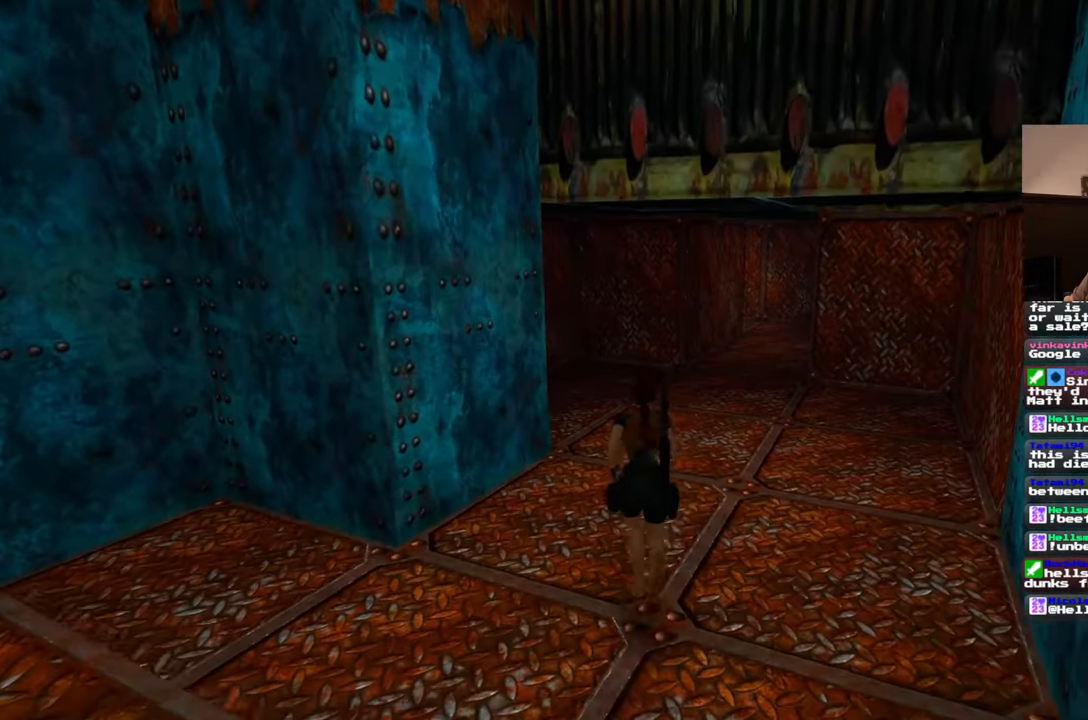
{"dt_ms": 500, "buttons": [], "left_stick": "up", "right_stick": "center", "events": [[83, "right_stick", "up-right"], [217, "right_stick", "center"]]}
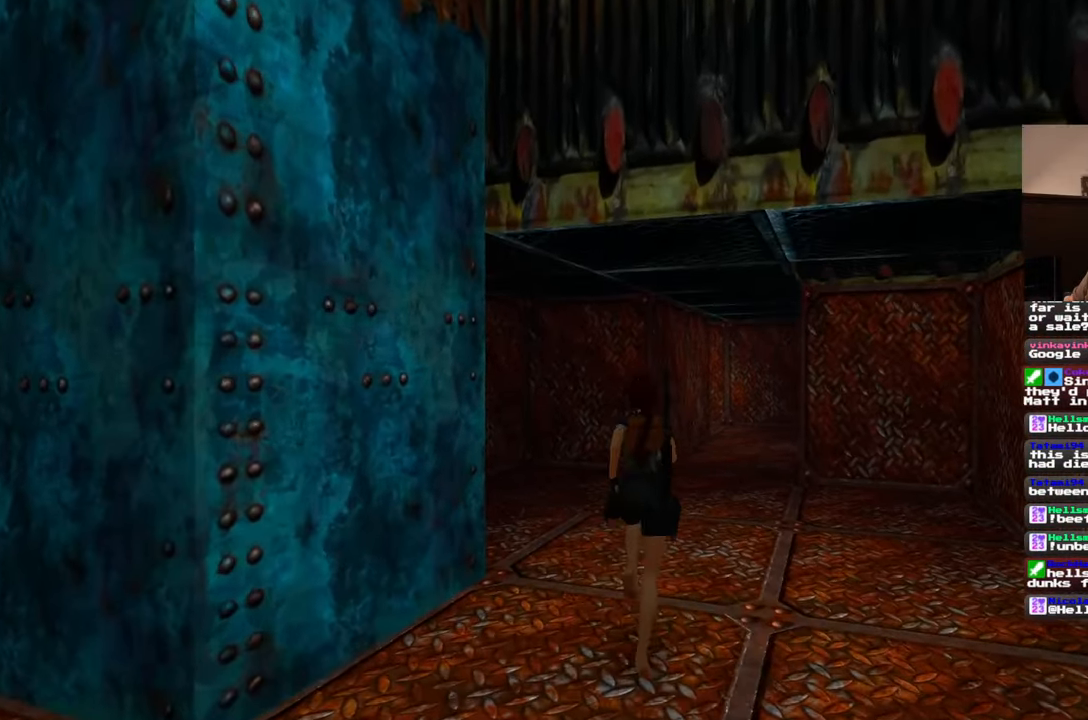
{"dt_ms": 500, "buttons": [], "left_stick": "up", "right_stick": "center", "events": [[17, "right_stick", "down-right"], [150, "right_stick", "center"]]}
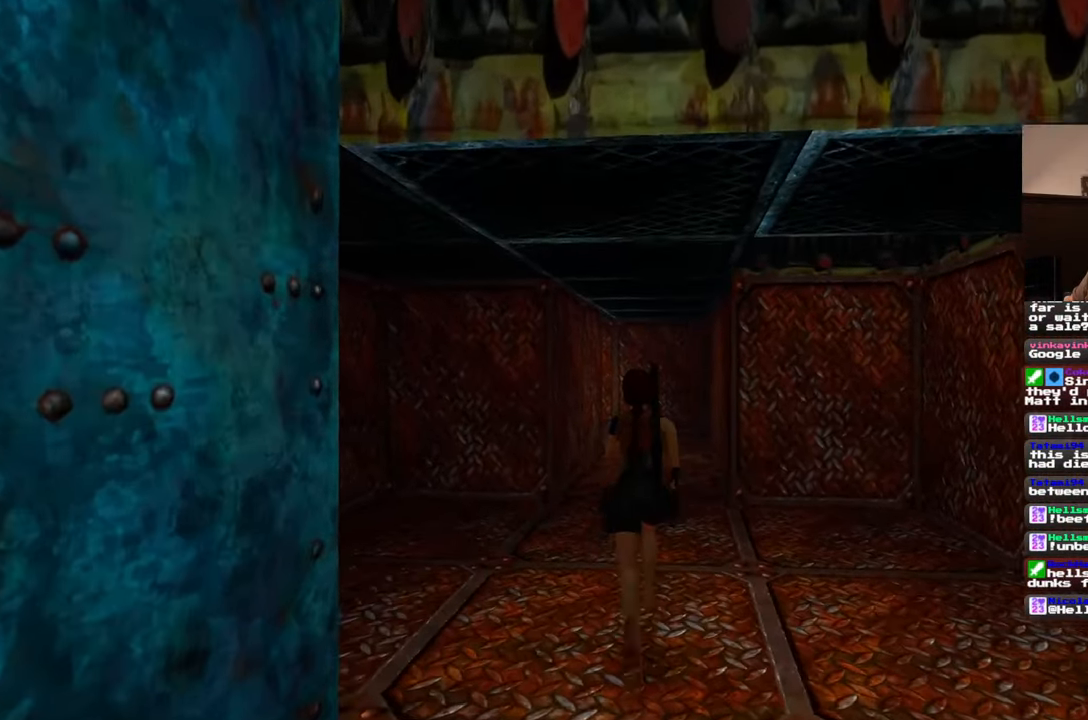
{"dt_ms": 500, "buttons": ["SQUARE"], "left_stick": "up", "right_stick": "center", "events": [[333, "SQUARE", "down"]]}
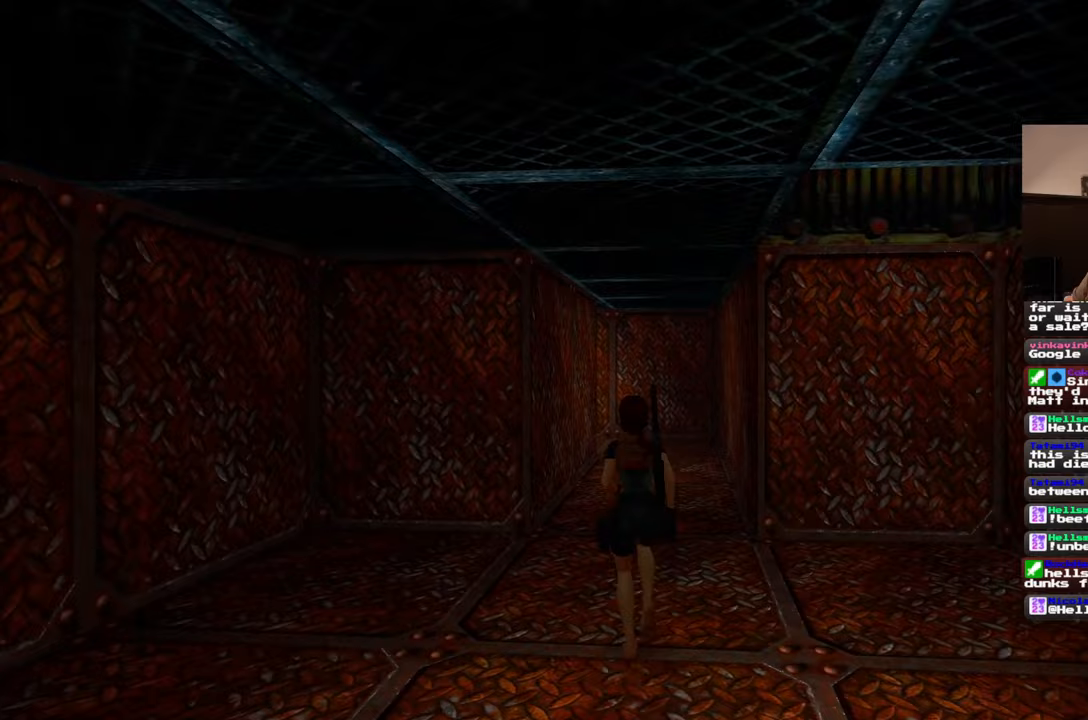
{"dt_ms": 500, "buttons": [], "left_stick": "up", "right_stick": "center", "events": [[133, "SQUARE", "up"]]}
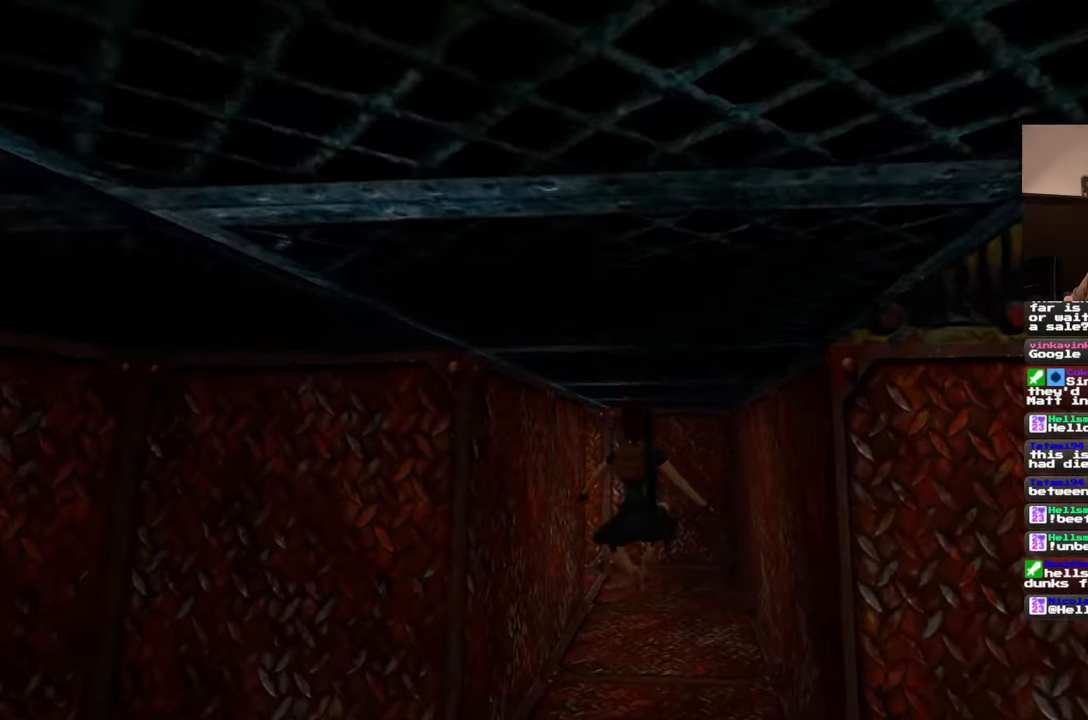
{"dt_ms": 500, "buttons": [], "left_stick": "up-right", "right_stick": "left", "events": [[100, "right_stick", "left"], [233, "left_stick", "up-right"]]}
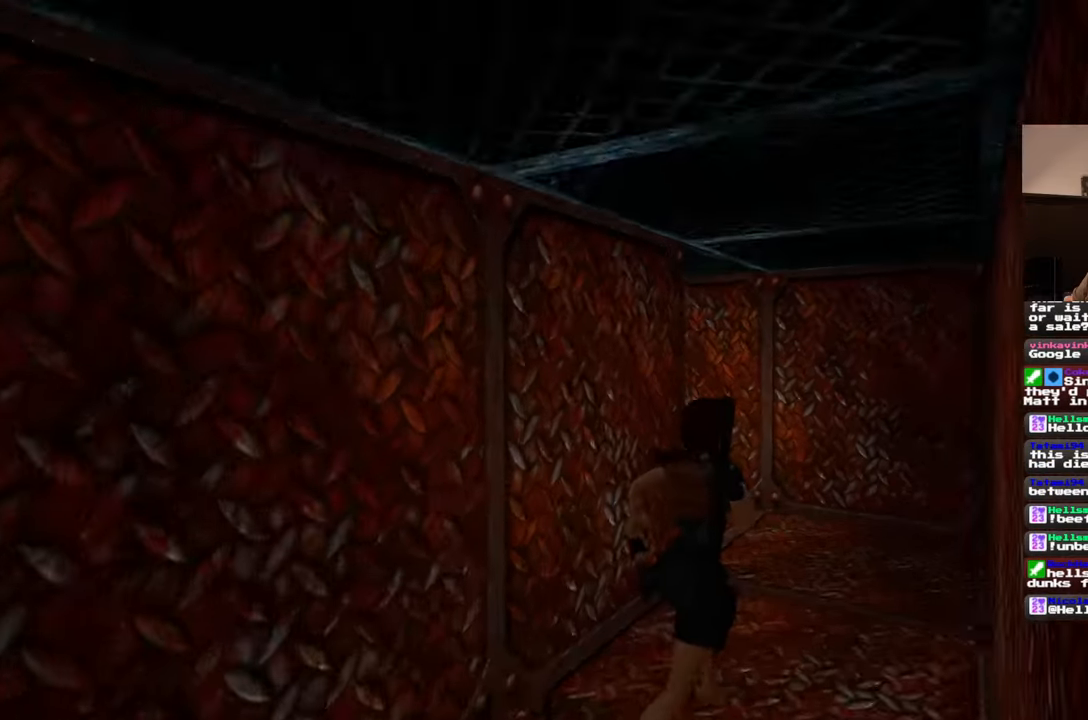
{"dt_ms": 500, "buttons": [], "left_stick": "up-right", "right_stick": "left", "events": []}
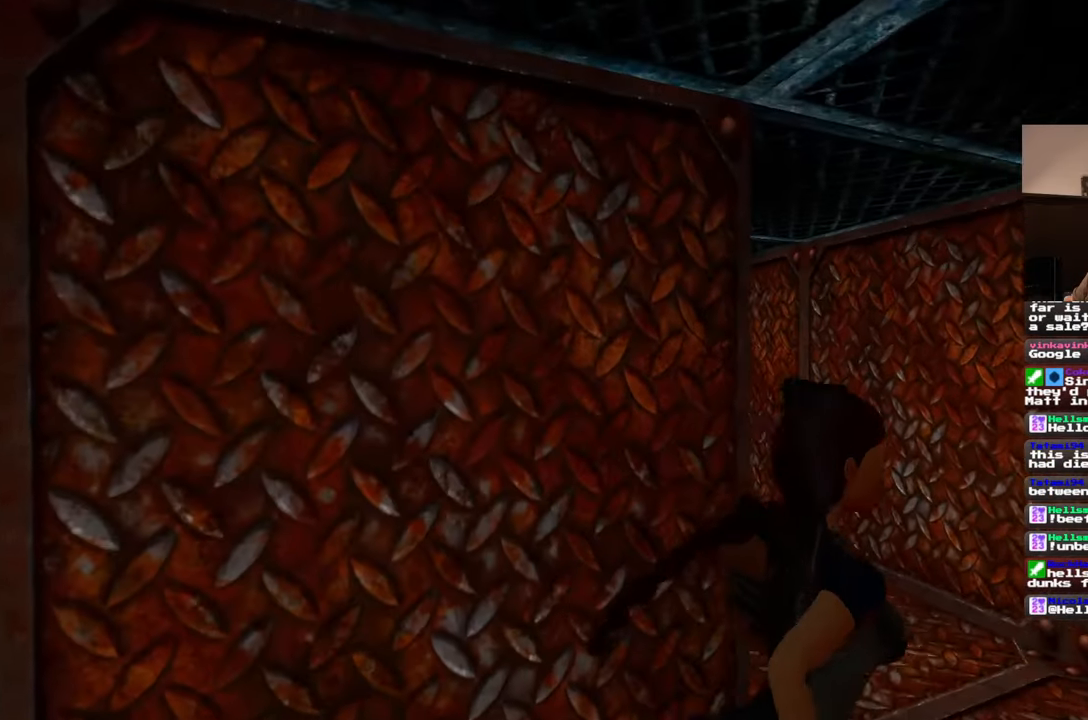
{"dt_ms": 500, "buttons": [], "left_stick": "up-right", "right_stick": "center", "events": [[217, "right_stick", "center"]]}
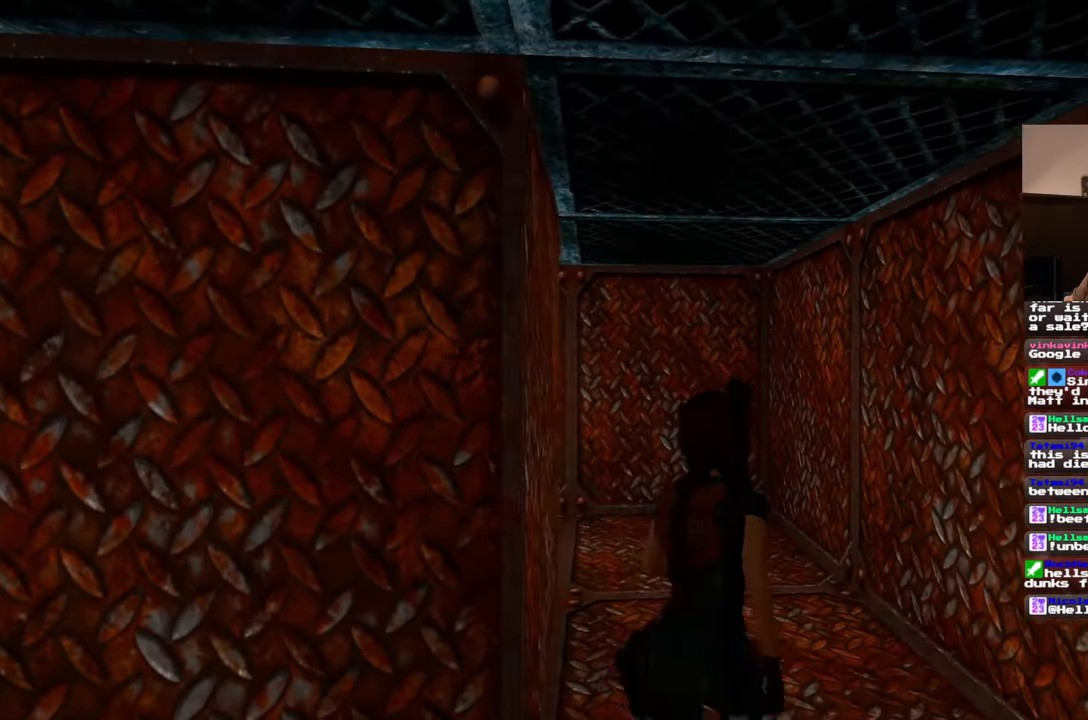
{"dt_ms": 500, "buttons": [], "left_stick": "up", "right_stick": "center", "events": [[100, "right_stick", "down-left"], [150, "left_stick", "up"], [217, "right_stick", "center"]]}
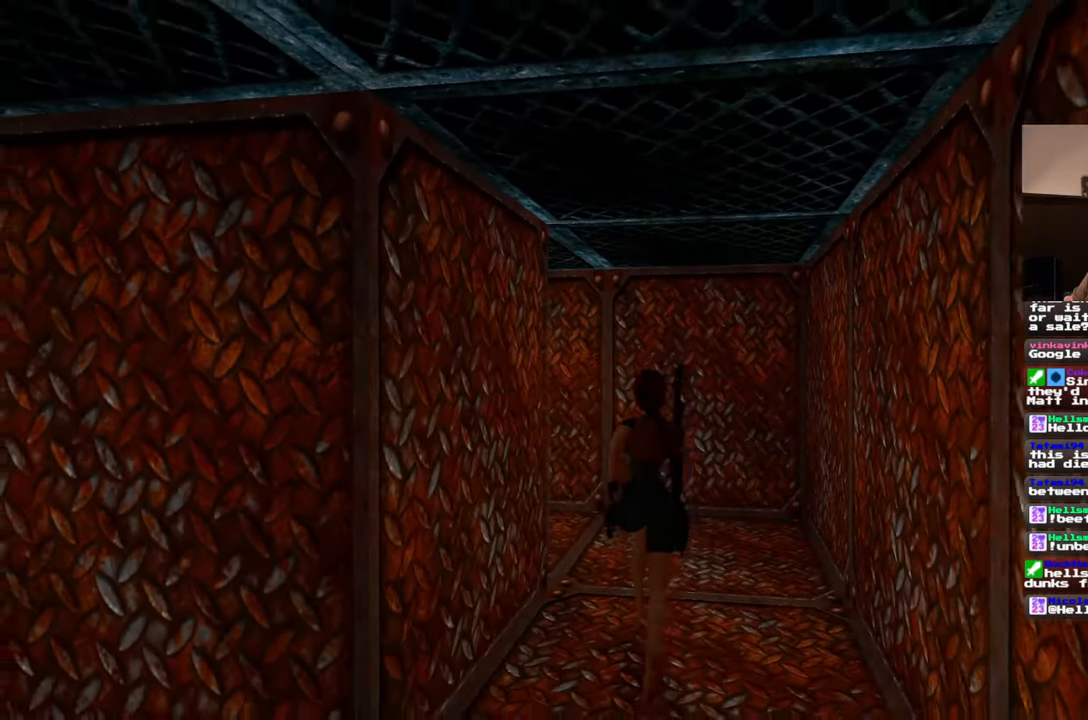
{"dt_ms": 500, "buttons": [], "left_stick": "up", "right_stick": "left", "events": [[17, "right_stick", "left"]]}
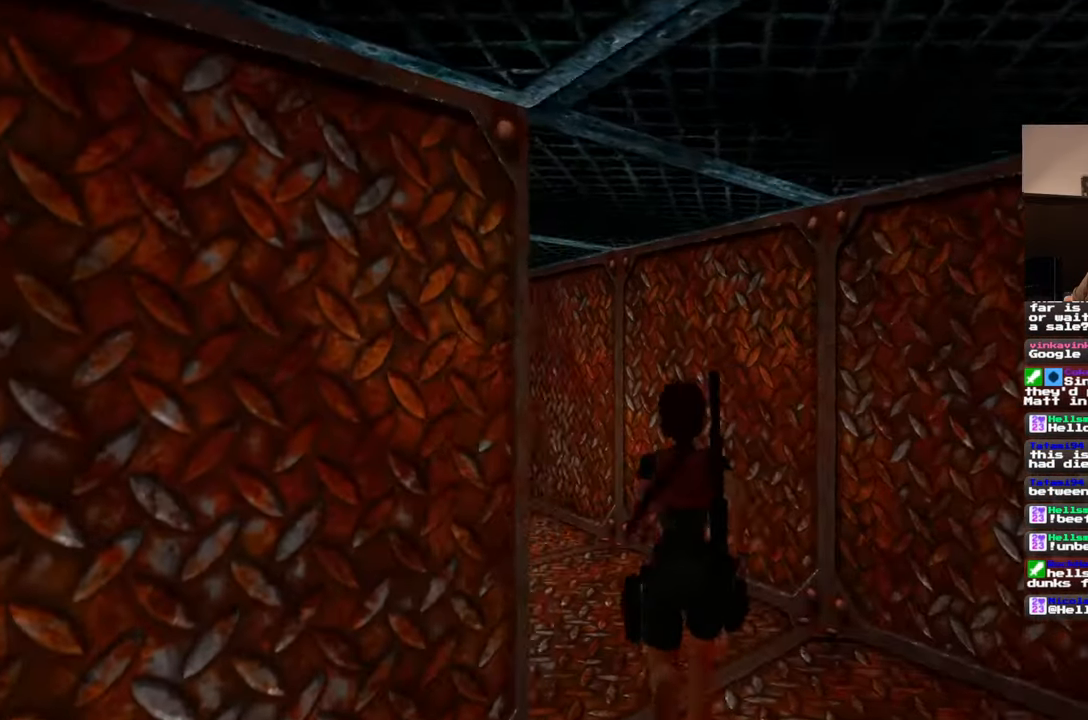
{"dt_ms": 500, "buttons": [], "left_stick": "up", "right_stick": "center", "events": [[200, "right_stick", "center"]]}